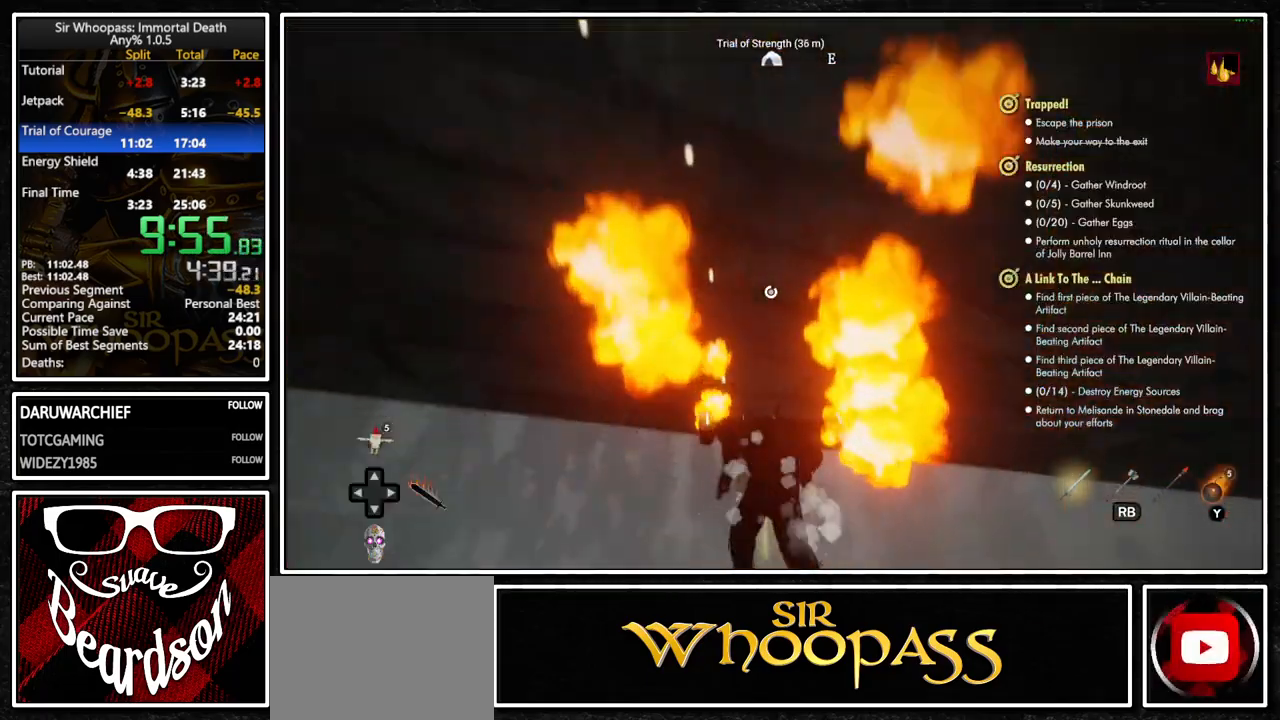
Gameplay with a controller (PlayStation layout); each line is a JSON object with the inputs held at the frame after it. "button_events" lists button changes between this image and that frame as [ms after this image, input, new state], when the widget could be followed in between (sticks are given only as held states). Not read: L3 R3.
{"buttons": ["L2"], "left_stick": "up", "right_stick": "center", "button_events": [[67, "L2", "up"], [100, "CROSS", "down"], [183, "CROSS", "up"], [200, "L2", "down"], [350, "CROSS", "down"], [350, "L2", "up"], [450, "CROSS", "up"], [450, "L2", "down"]]}
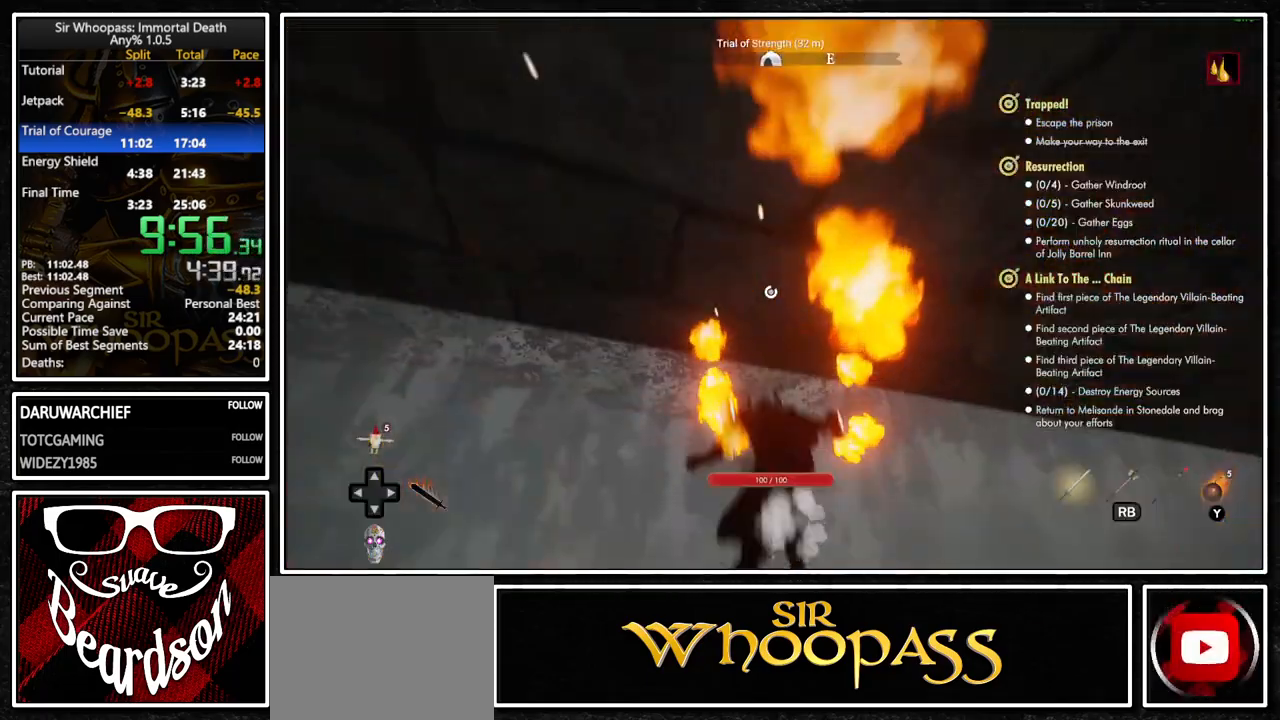
{"buttons": ["L2"], "left_stick": "up", "right_stick": "center", "button_events": [[83, "CROSS", "down"], [100, "L2", "up"], [183, "CROSS", "up"], [200, "L2", "down"], [317, "CROSS", "down"], [333, "L2", "up"], [417, "CROSS", "up"], [417, "L2", "down"]]}
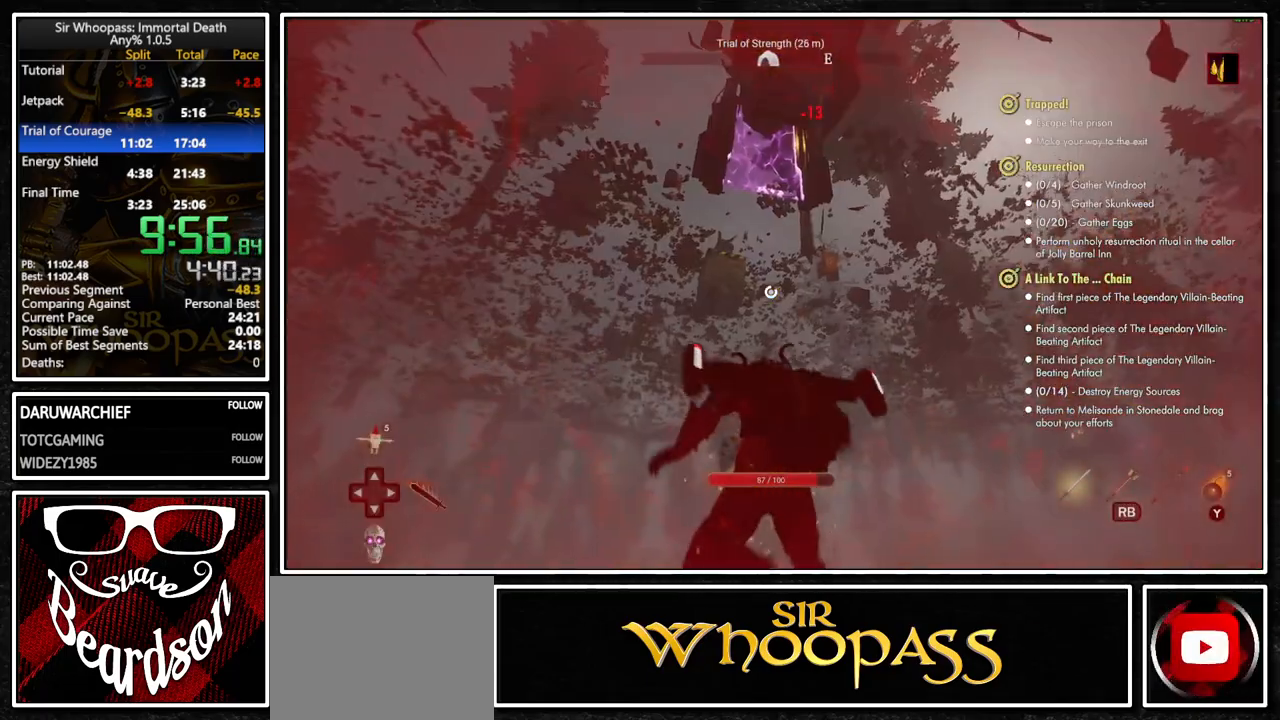
{"buttons": ["CROSS"], "left_stick": "up", "right_stick": "center", "button_events": [[17, "CROSS", "down"], [33, "L2", "up"], [117, "CROSS", "up"], [117, "L2", "down"], [217, "CROSS", "down"], [233, "L2", "up"], [317, "CROSS", "up"], [333, "L2", "down"], [467, "CROSS", "down"], [467, "L2", "up"]]}
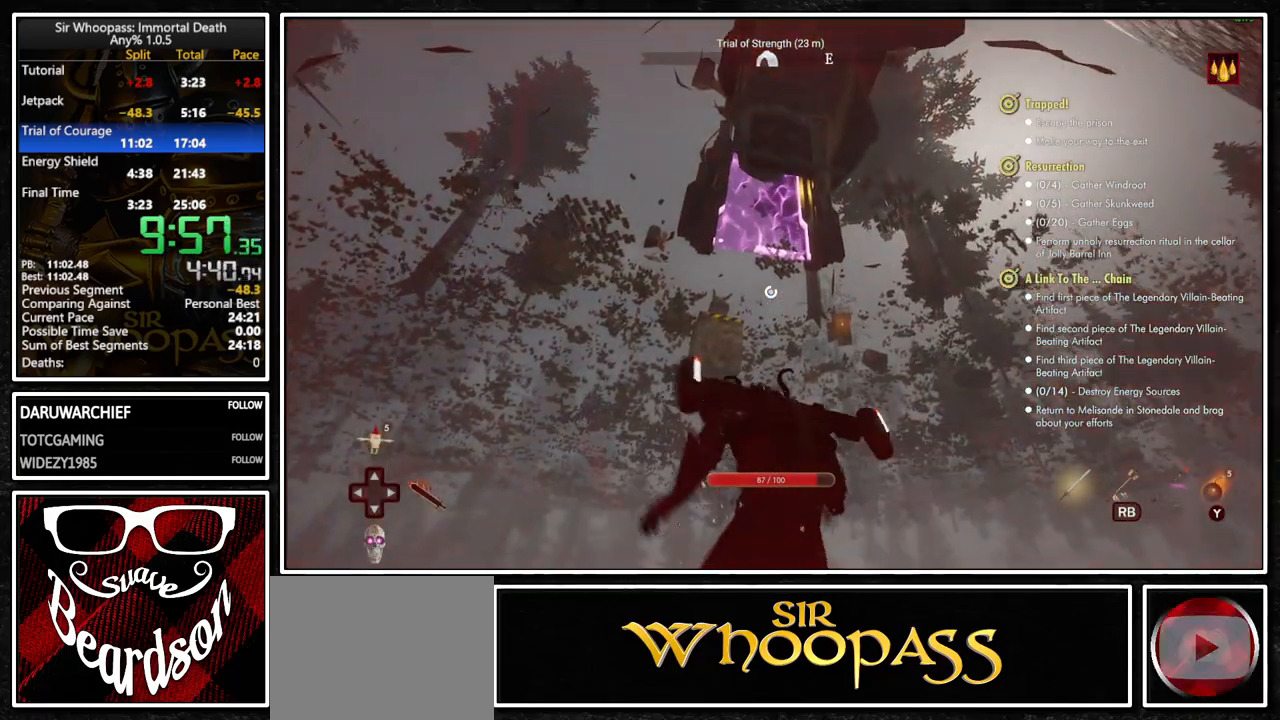
{"buttons": ["CROSS"], "left_stick": "up", "right_stick": "center", "button_events": [[50, "CROSS", "up"], [83, "L2", "down"], [183, "CROSS", "down"], [217, "L2", "up"], [267, "CROSS", "up"], [333, "L2", "down"], [433, "CROSS", "down"], [467, "L2", "up"]]}
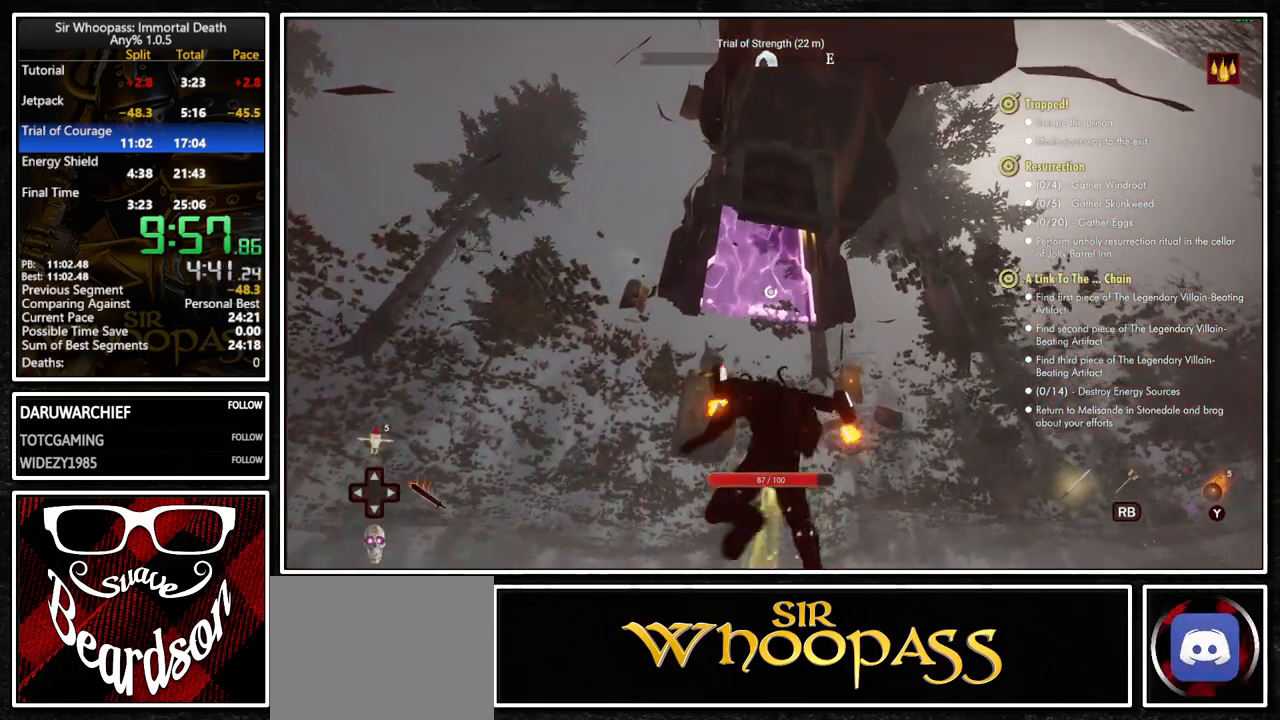
{"buttons": [], "left_stick": "up", "right_stick": "center", "button_events": [[17, "CROSS", "up"], [83, "L2", "down"], [150, "CROSS", "down"], [217, "L2", "up"], [250, "CROSS", "up"], [317, "L2", "down"], [400, "CROSS", "down"], [433, "L2", "up"], [483, "CROSS", "up"]]}
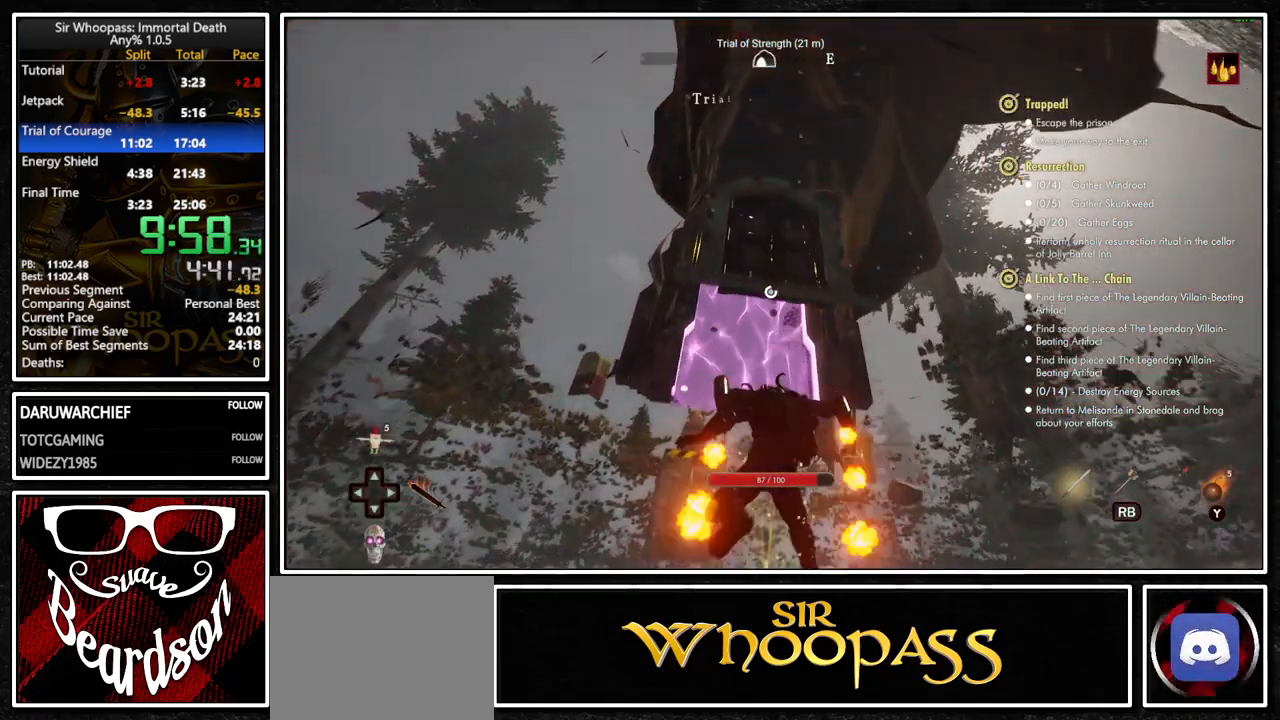
{"buttons": [], "left_stick": "up", "right_stick": "center", "button_events": [[50, "L2", "down"], [133, "CROSS", "down"], [183, "L2", "up"], [233, "CROSS", "up"], [300, "L2", "down"], [383, "CROSS", "down"], [433, "L2", "up"], [467, "CROSS", "up"]]}
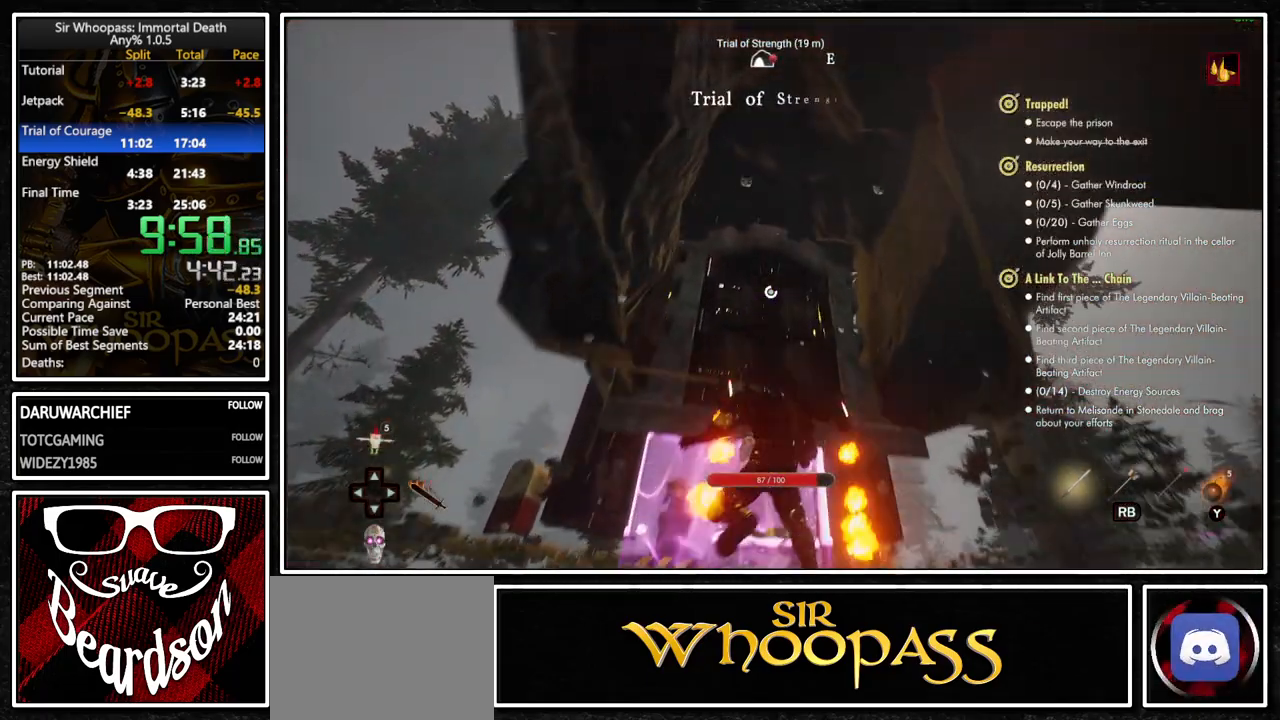
{"buttons": ["L2"], "left_stick": "up", "right_stick": "center", "button_events": [[33, "L2", "down"], [100, "CROSS", "down"], [167, "CROSS", "up"], [167, "L2", "up"], [417, "L2", "down"]]}
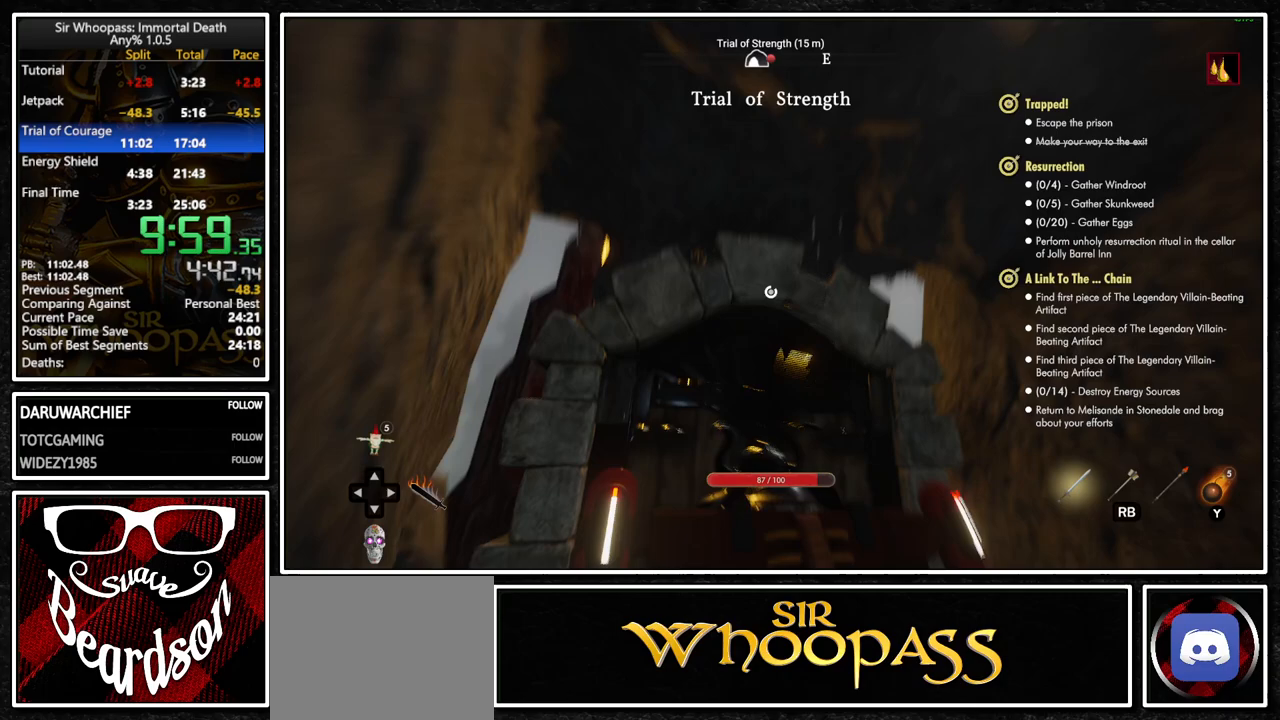
{"buttons": ["SQUARE"], "left_stick": "up-left", "right_stick": "center", "button_events": [[17, "L2", "up"], [483, "SQUARE", "down"]]}
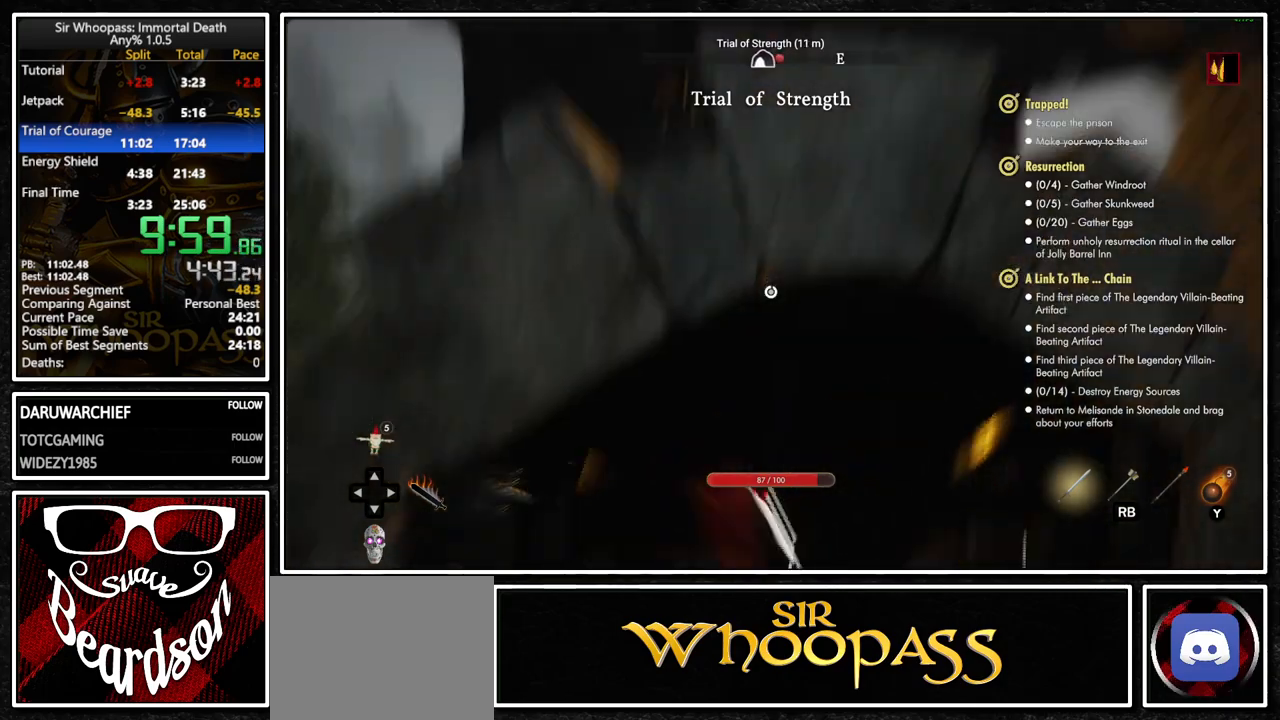
{"buttons": [], "left_stick": "center", "right_stick": "center", "button_events": [[67, "SQUARE", "up"], [117, "SQUARE", "down"], [200, "SQUARE", "up"], [267, "SQUARE", "down"], [350, "SQUARE", "up"]]}
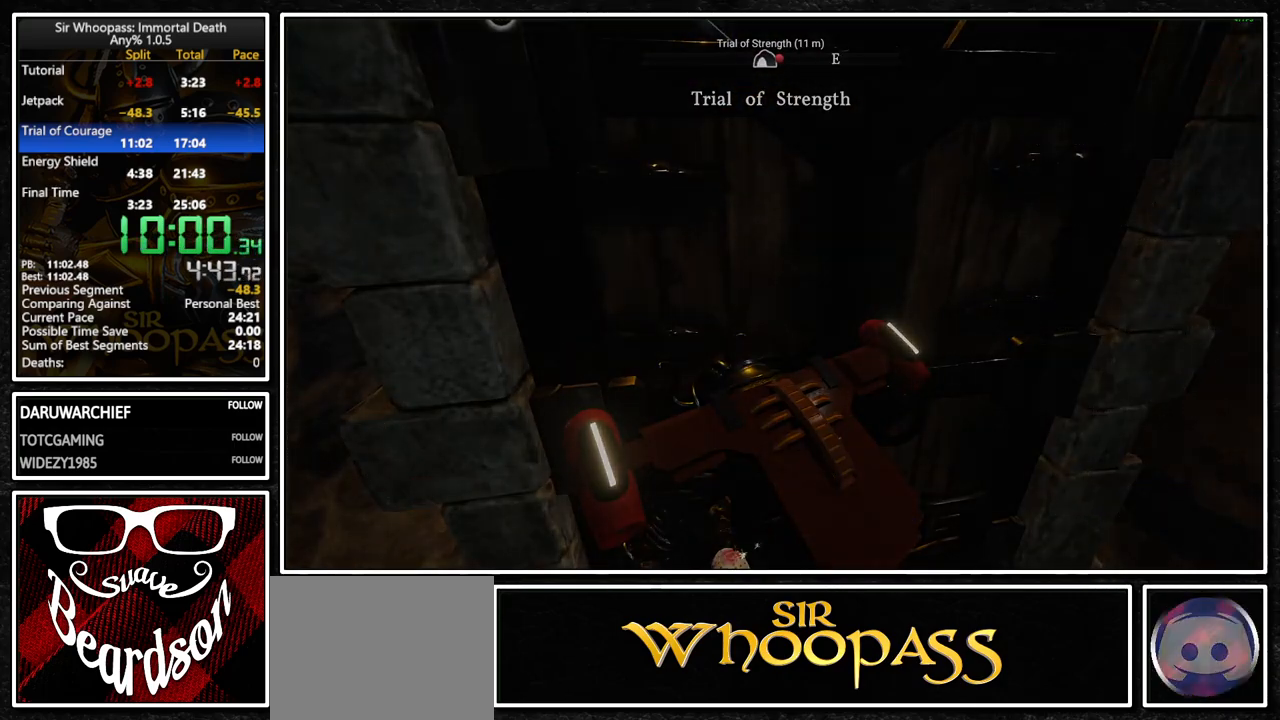
{"buttons": ["L1"], "left_stick": "center", "right_stick": "center", "button_events": [[50, "L1", "down"]]}
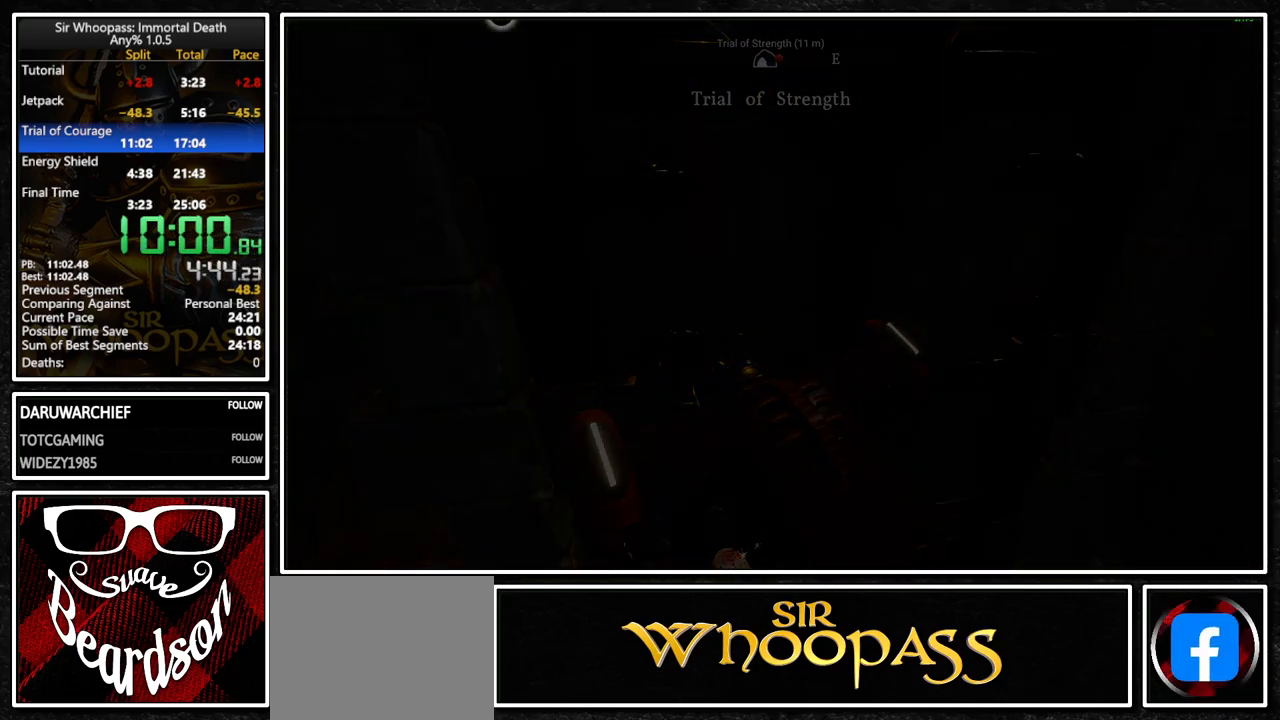
{"buttons": ["L1"], "left_stick": "center", "right_stick": "center", "button_events": []}
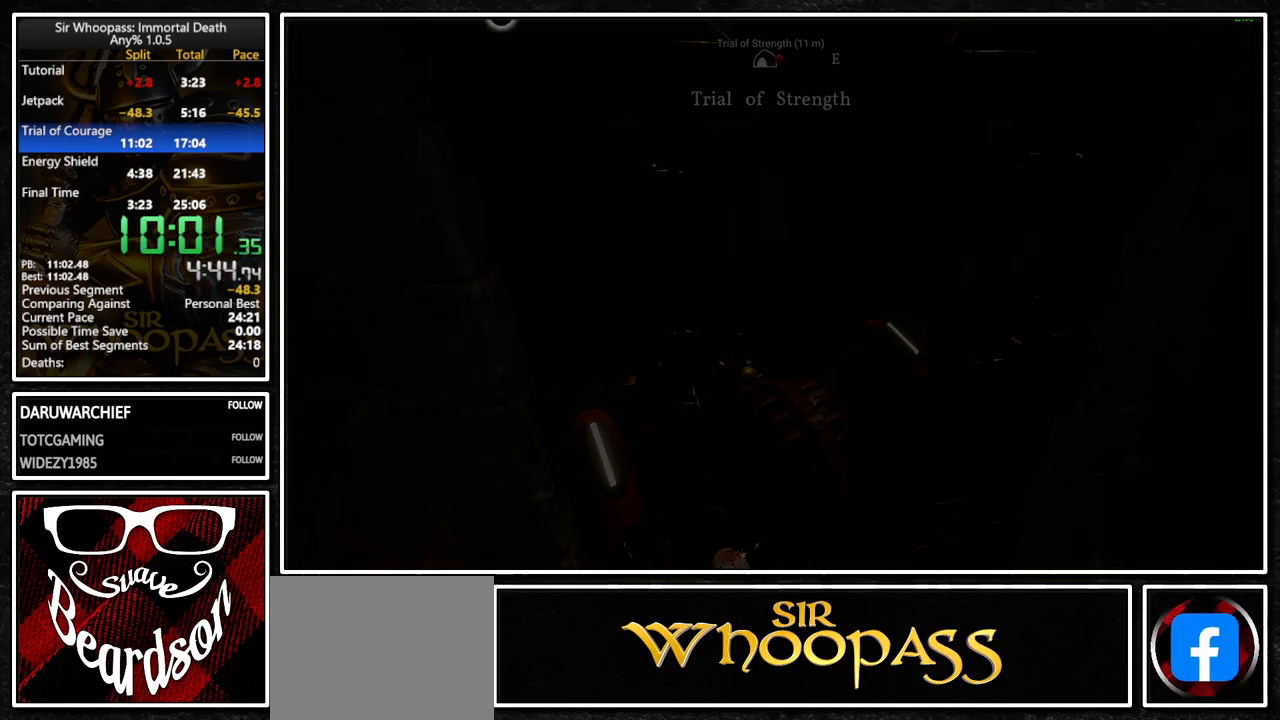
{"buttons": ["L1"], "left_stick": "center", "right_stick": "center", "button_events": []}
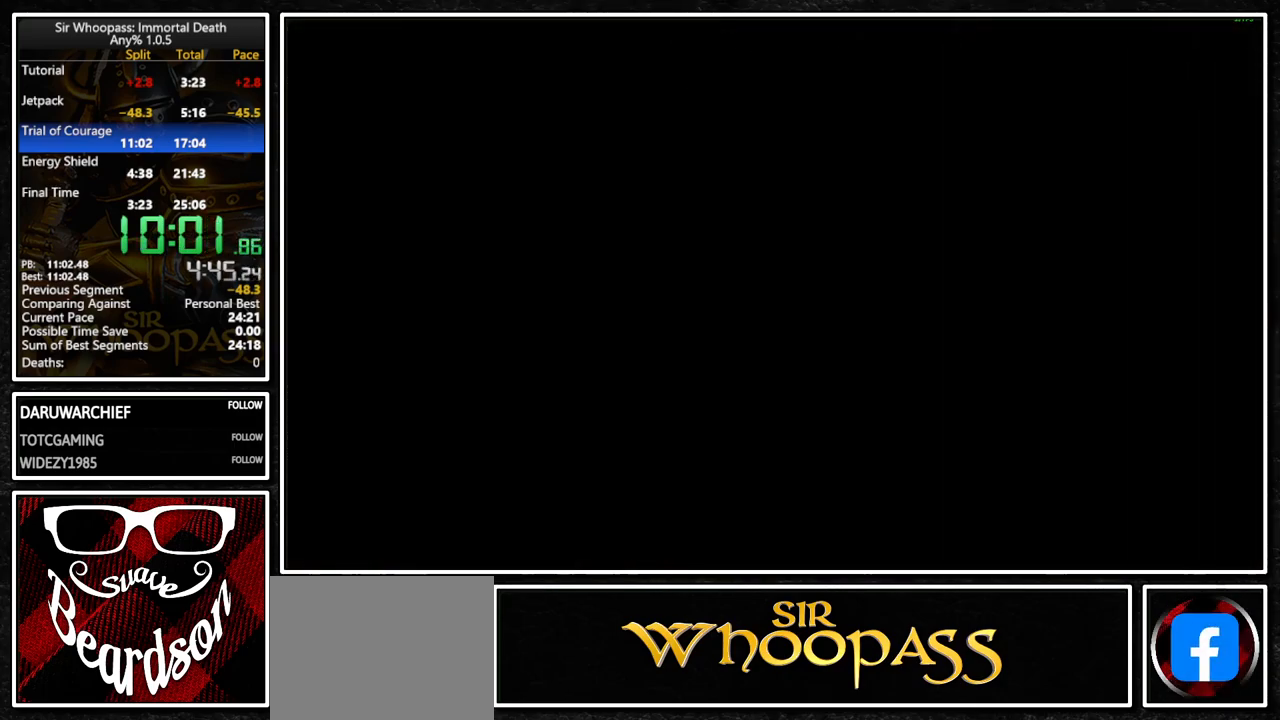
{"buttons": ["L1"], "left_stick": "center", "right_stick": "center", "button_events": []}
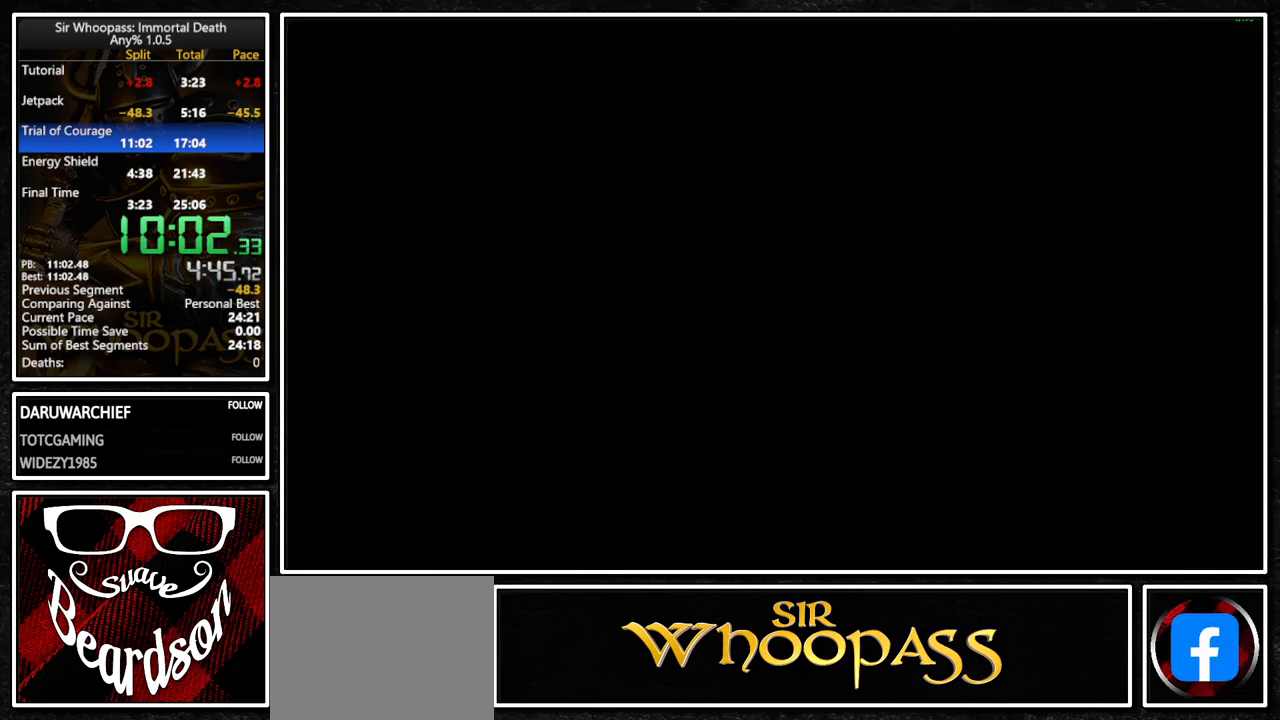
{"buttons": [], "left_stick": "up", "right_stick": "center", "button_events": [[83, "L1", "up"]]}
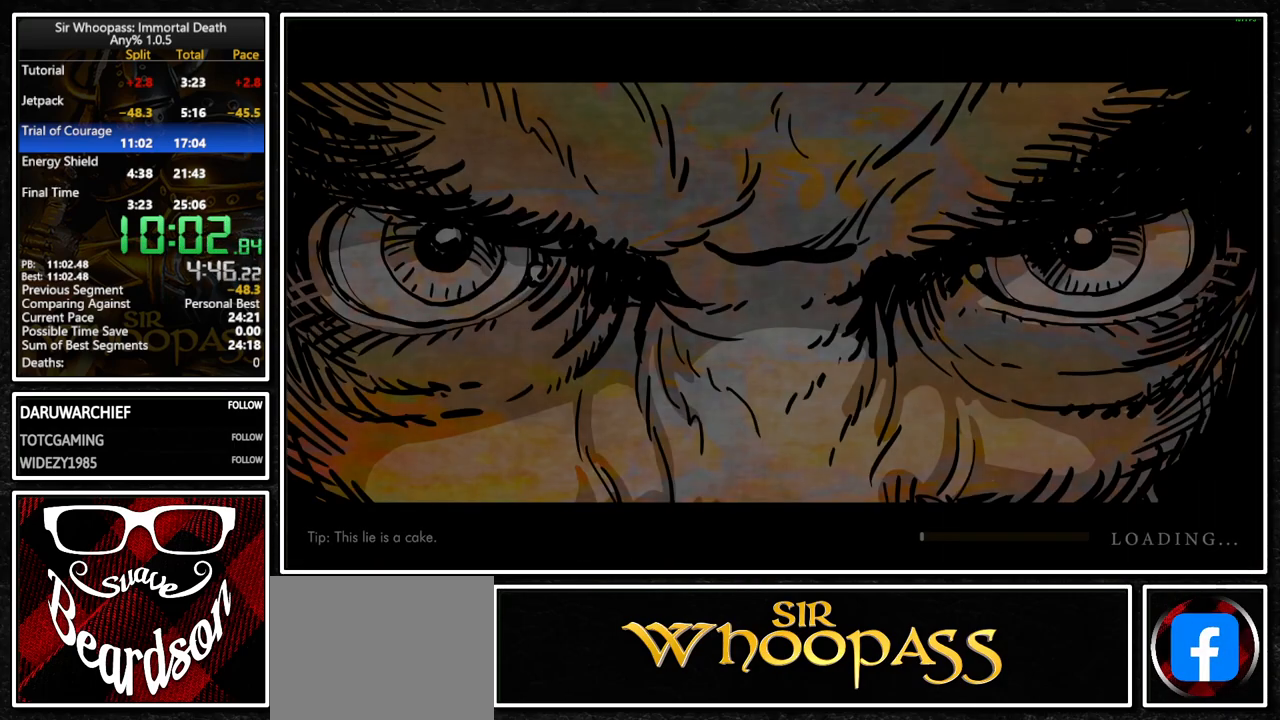
{"buttons": [], "left_stick": "center", "right_stick": "center", "button_events": []}